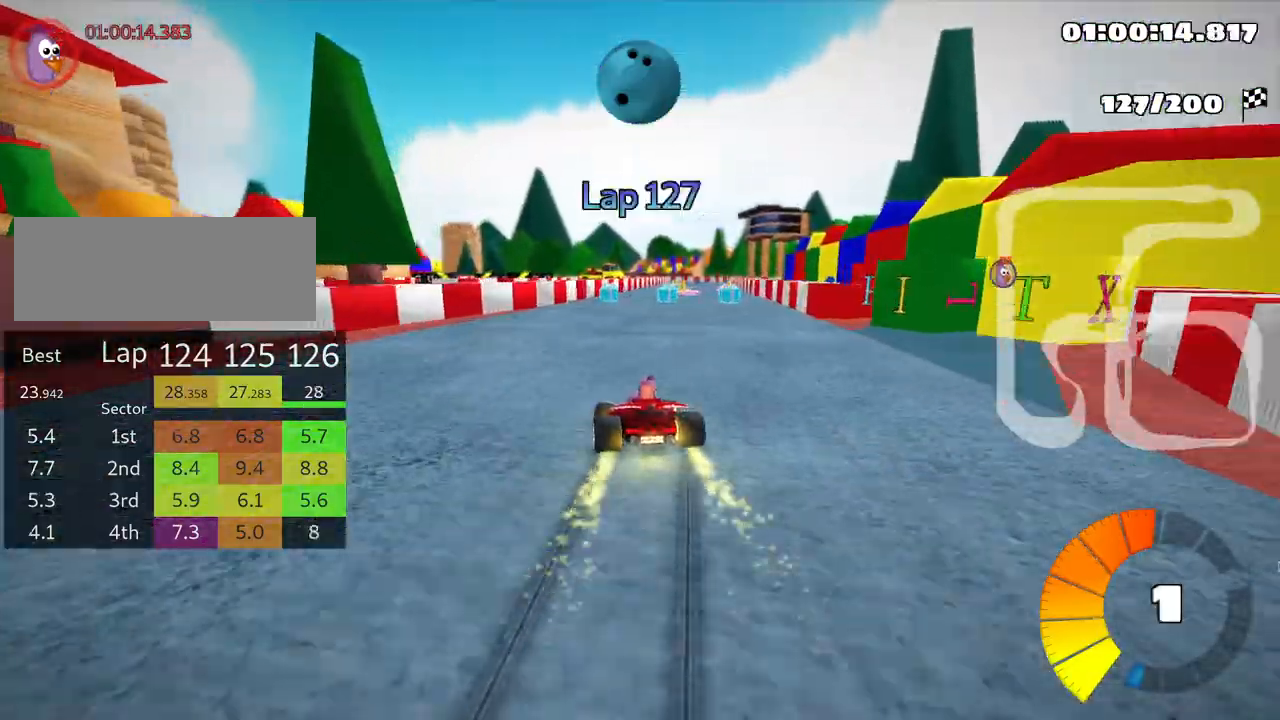
Gameplay with keyboard; each line is a JSON object with the keys held at the frame after it. "events" lists presses ("down") and releases ("up") of "down", "fire", "left", "look", "nitro", "right", "skid" and "up" between this image and that frame as [ms after this image, input, new state], when the widget could be followed in between. No other keys are recorded. Mouse input is not recorded. Key names are as the overlay labels them; some are game actions (e.g. jump) rather than physical keys.
{"keys": ["up"], "events": [[233, "nitro", "down"], [233, "skid", "up"], [333, "right", "up"], [366, "nitro", "up"]]}
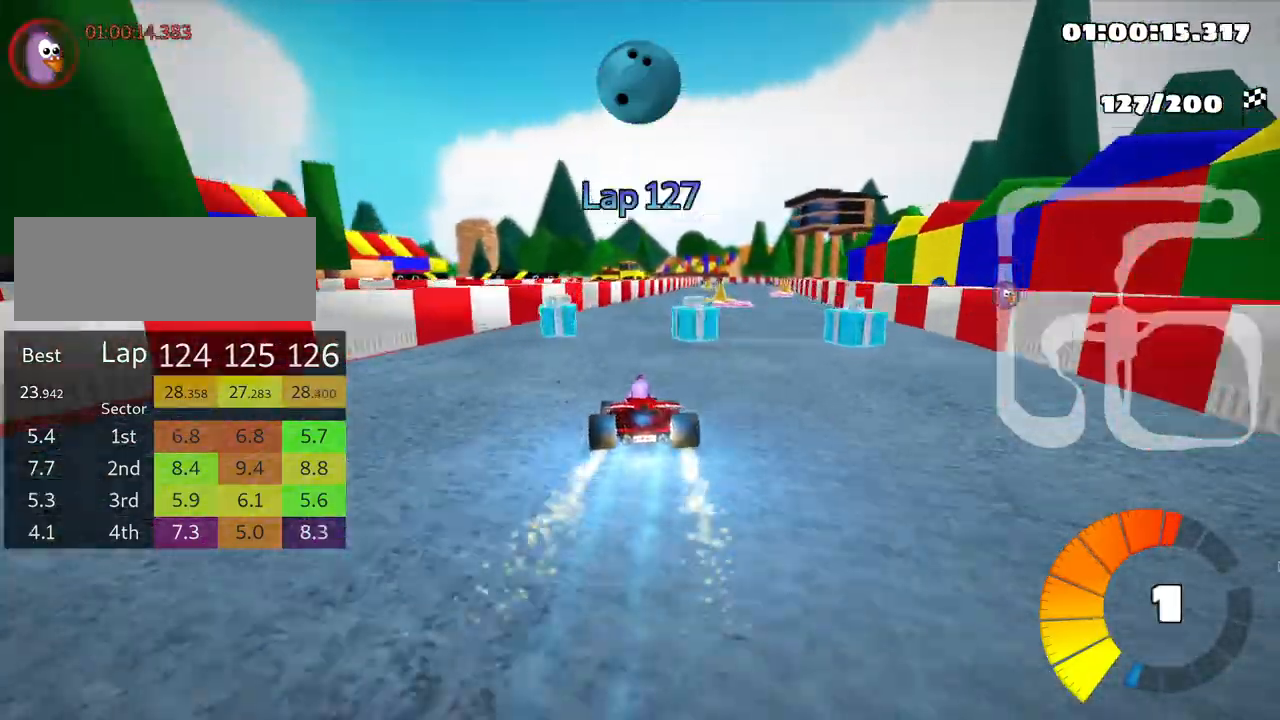
{"keys": ["right", "up"], "events": [[250, "right", "down"]]}
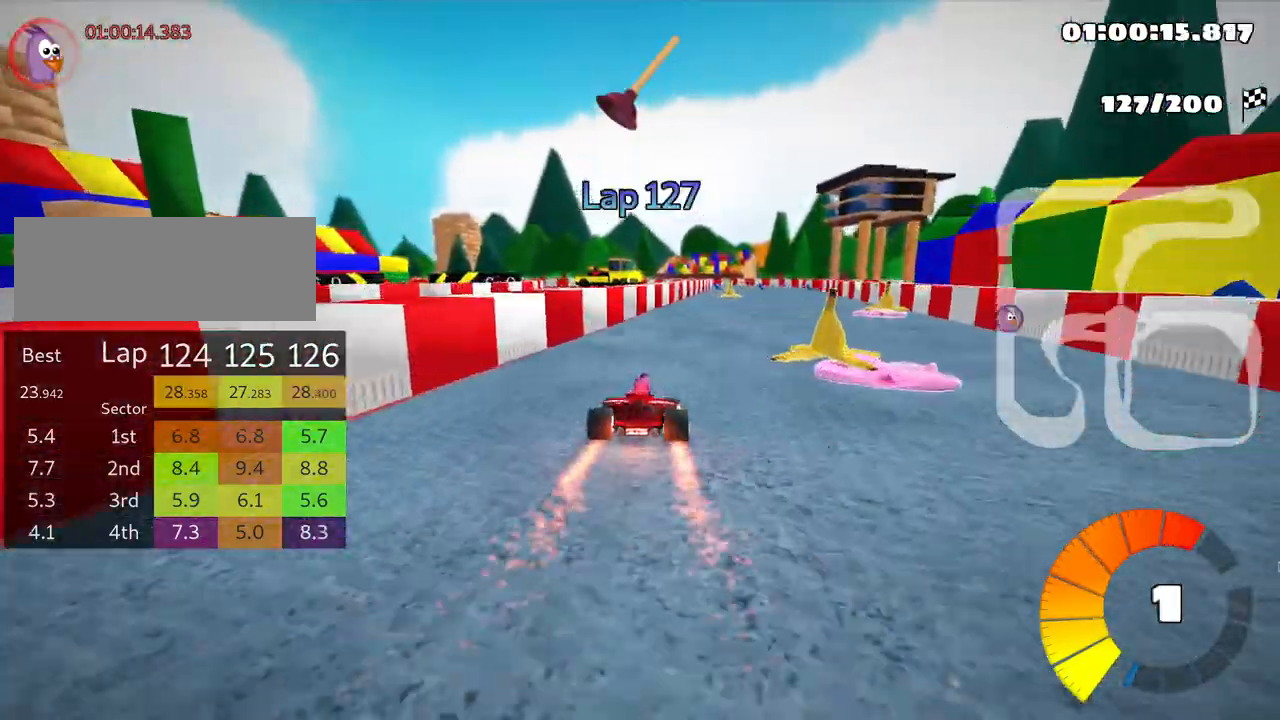
{"keys": ["left", "skid", "up"], "events": [[333, "right", "up"], [383, "skid", "down"], [400, "left", "down"]]}
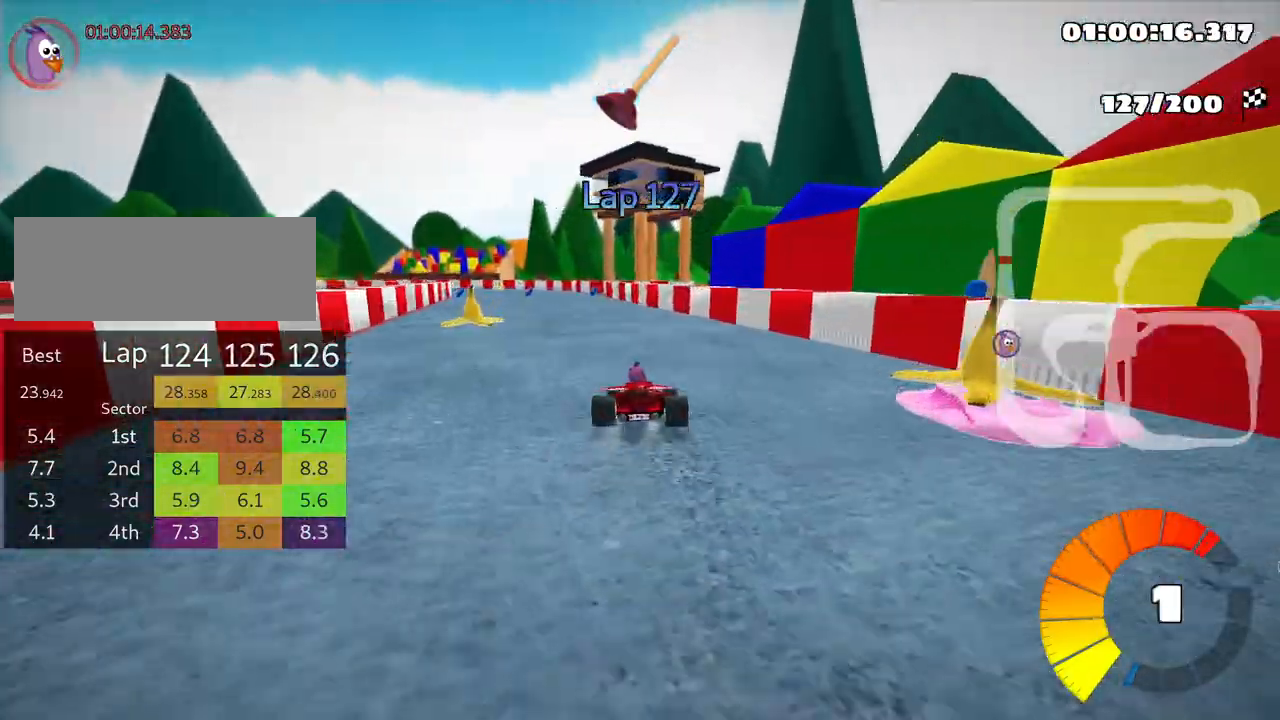
{"keys": ["right", "skid", "up"], "events": [[233, "left", "up"], [450, "right", "down"]]}
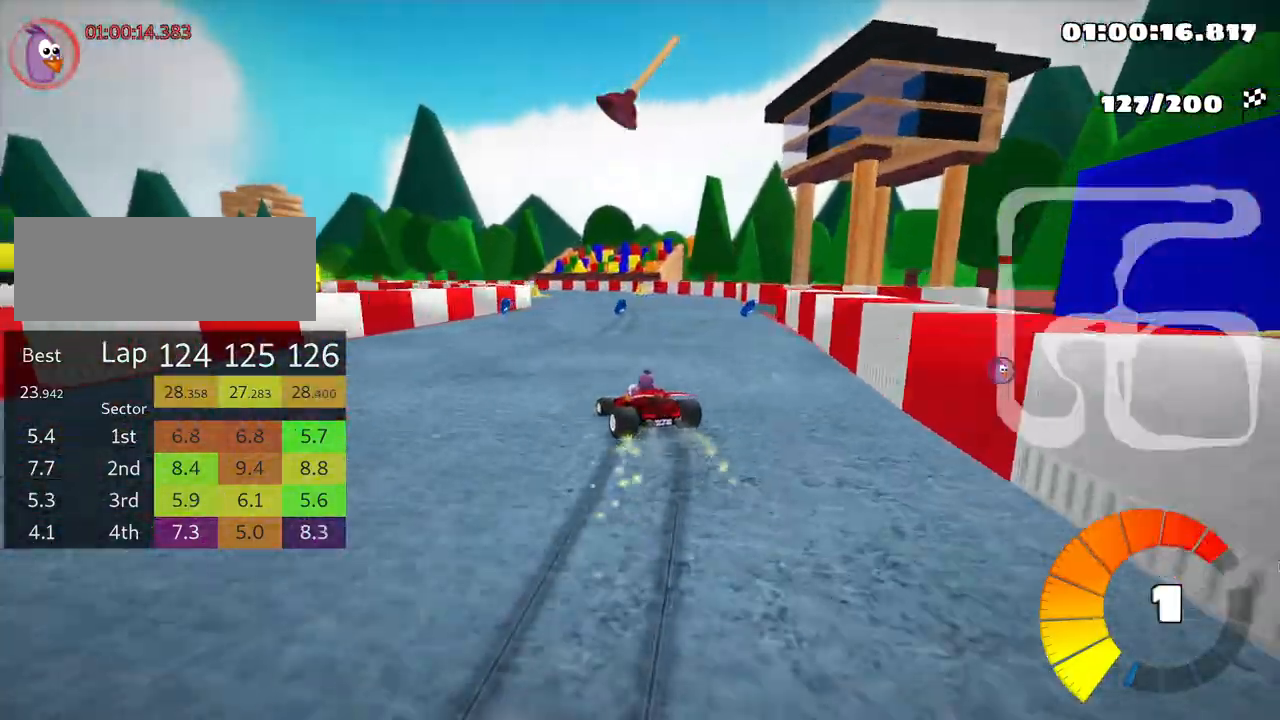
{"keys": ["left", "skid", "up"], "events": [[216, "left", "down"], [266, "right", "up"]]}
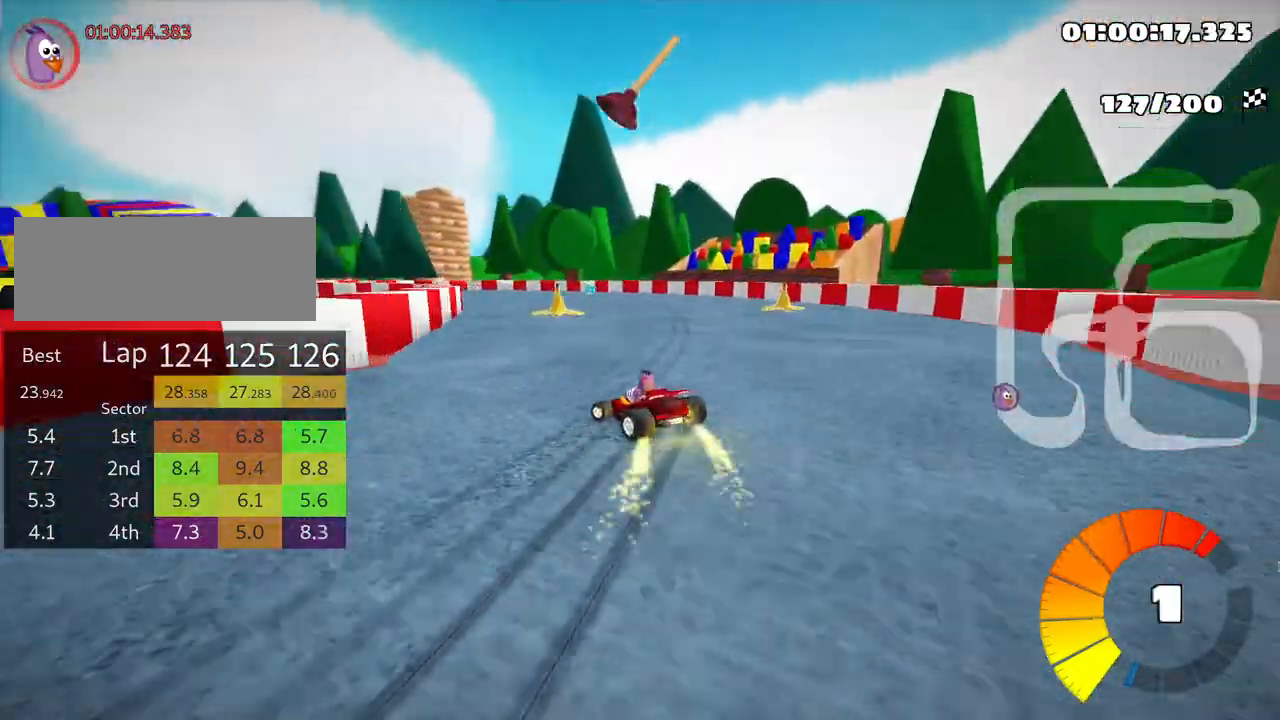
{"keys": ["left", "skid", "up"], "events": []}
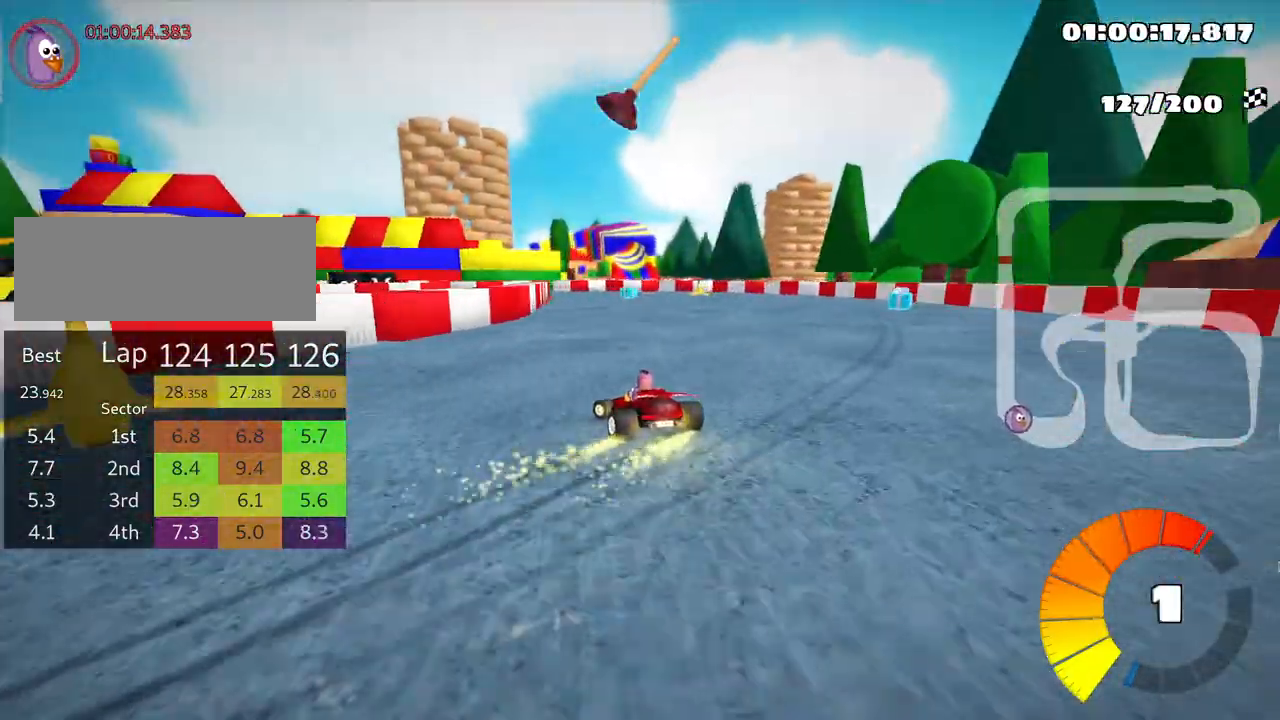
{"keys": ["left", "skid", "up"], "events": []}
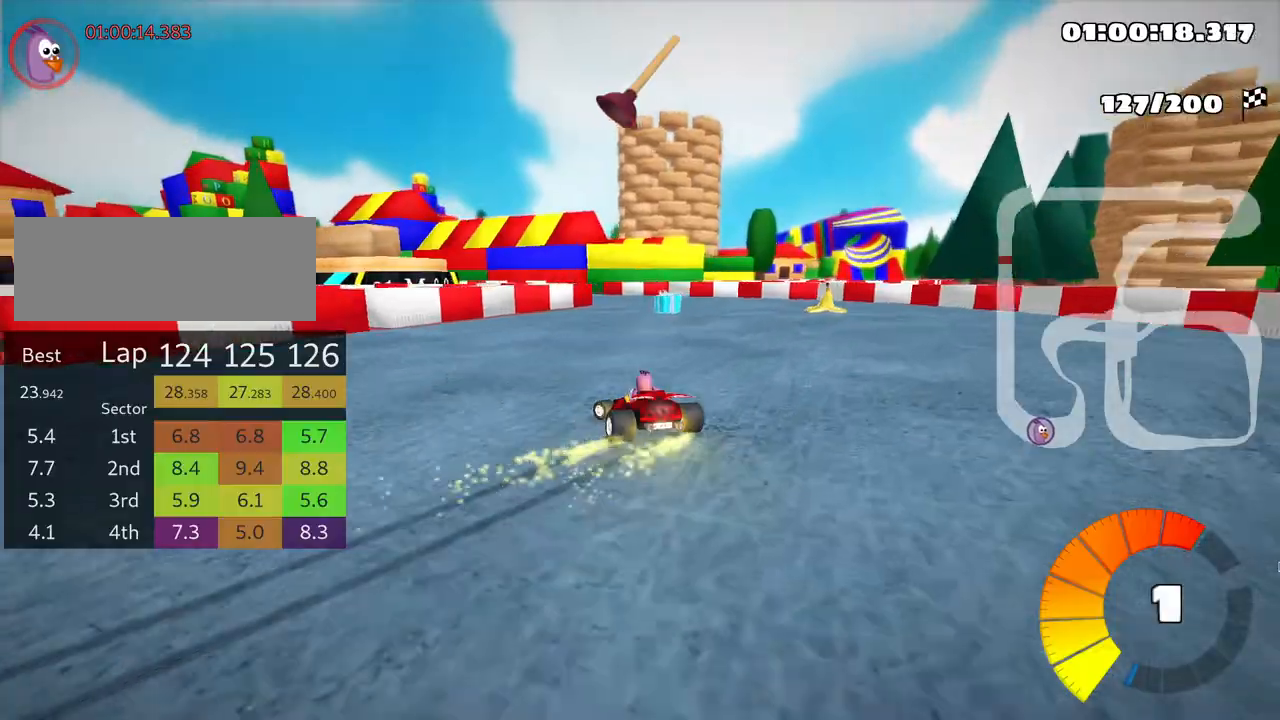
{"keys": ["left", "skid", "up"], "events": []}
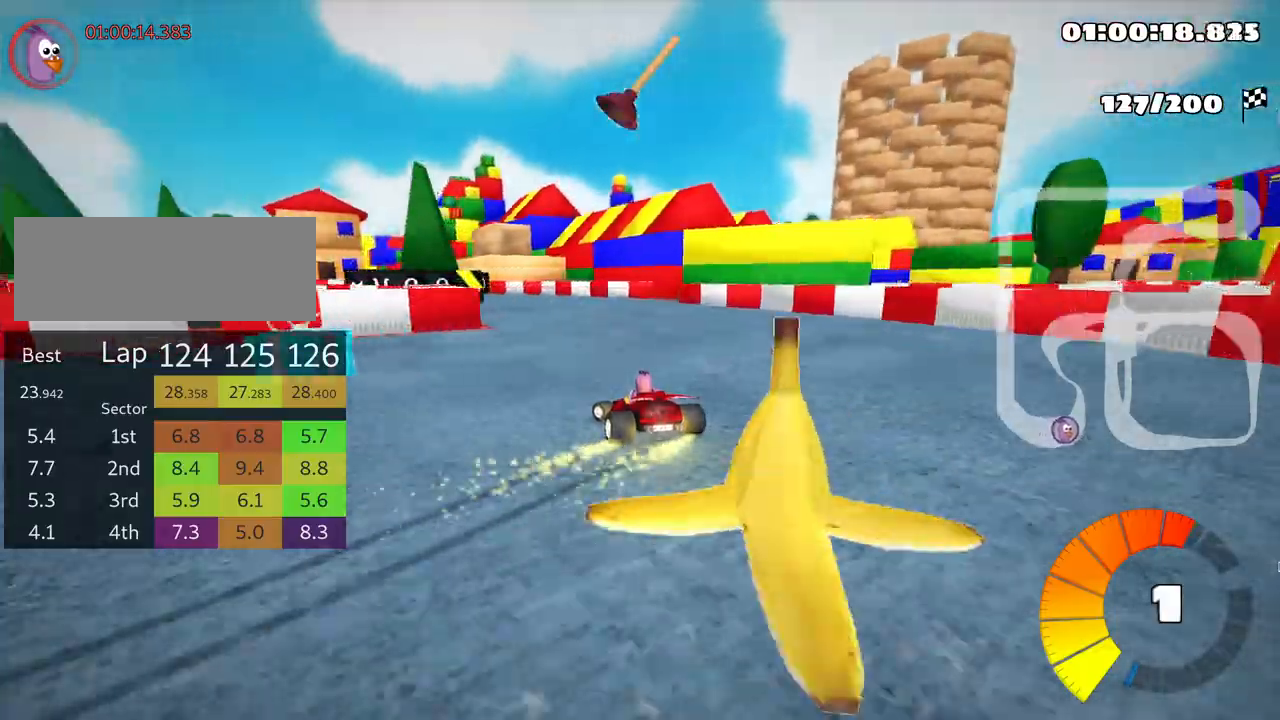
{"keys": ["up"], "events": [[250, "nitro", "down"], [250, "skid", "up"], [350, "nitro", "up"], [500, "left", "up"]]}
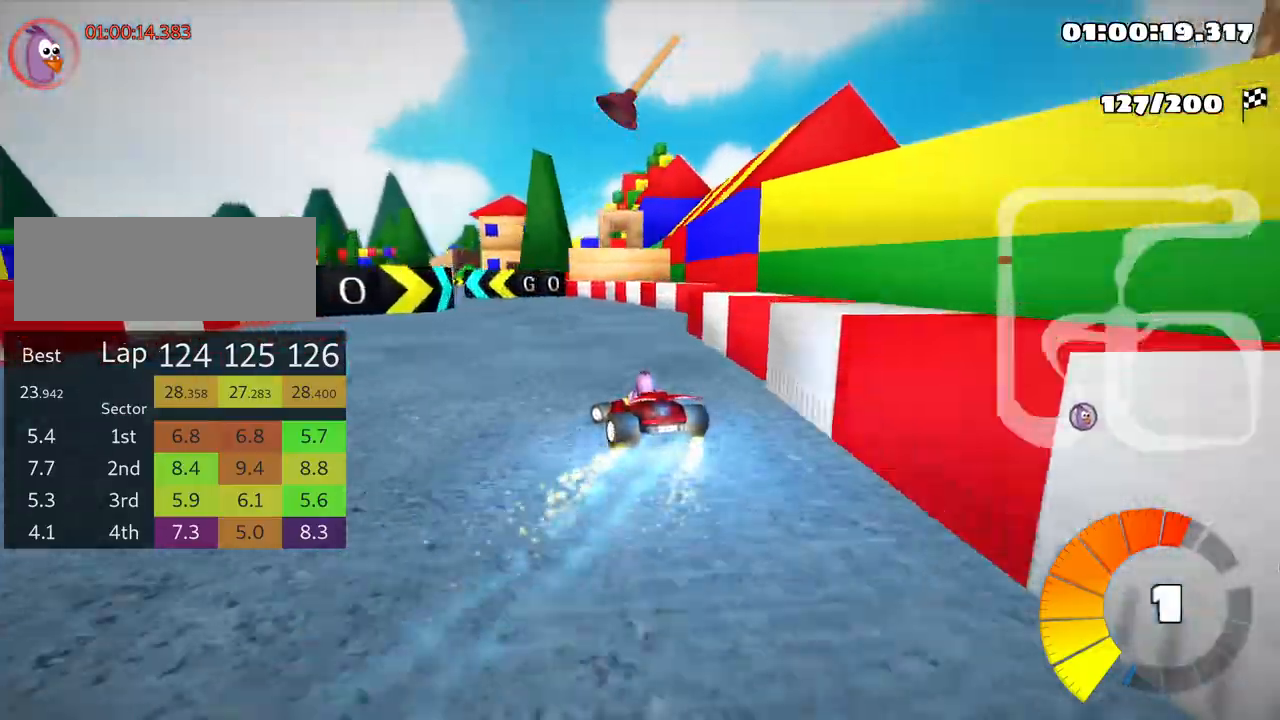
{"keys": ["right", "skid", "up"], "events": [[116, "left", "down"], [433, "left", "up"], [466, "skid", "down"], [500, "right", "down"]]}
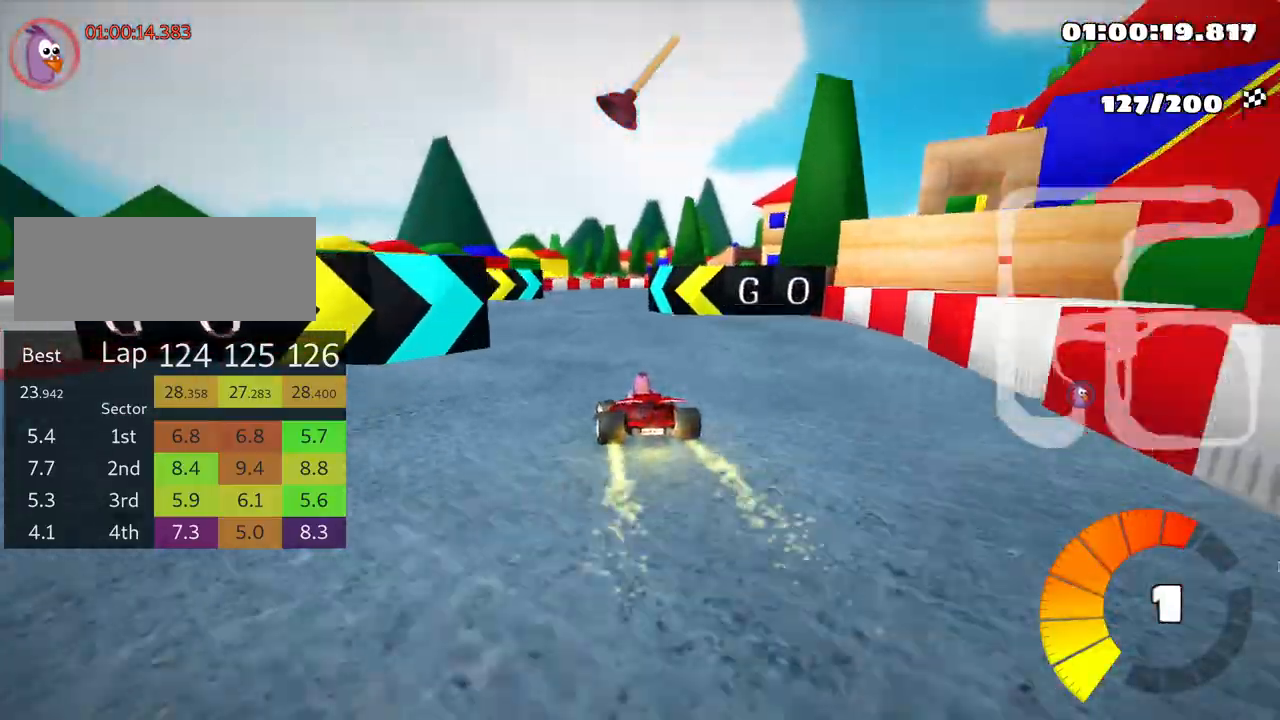
{"keys": ["right", "skid", "up"], "events": []}
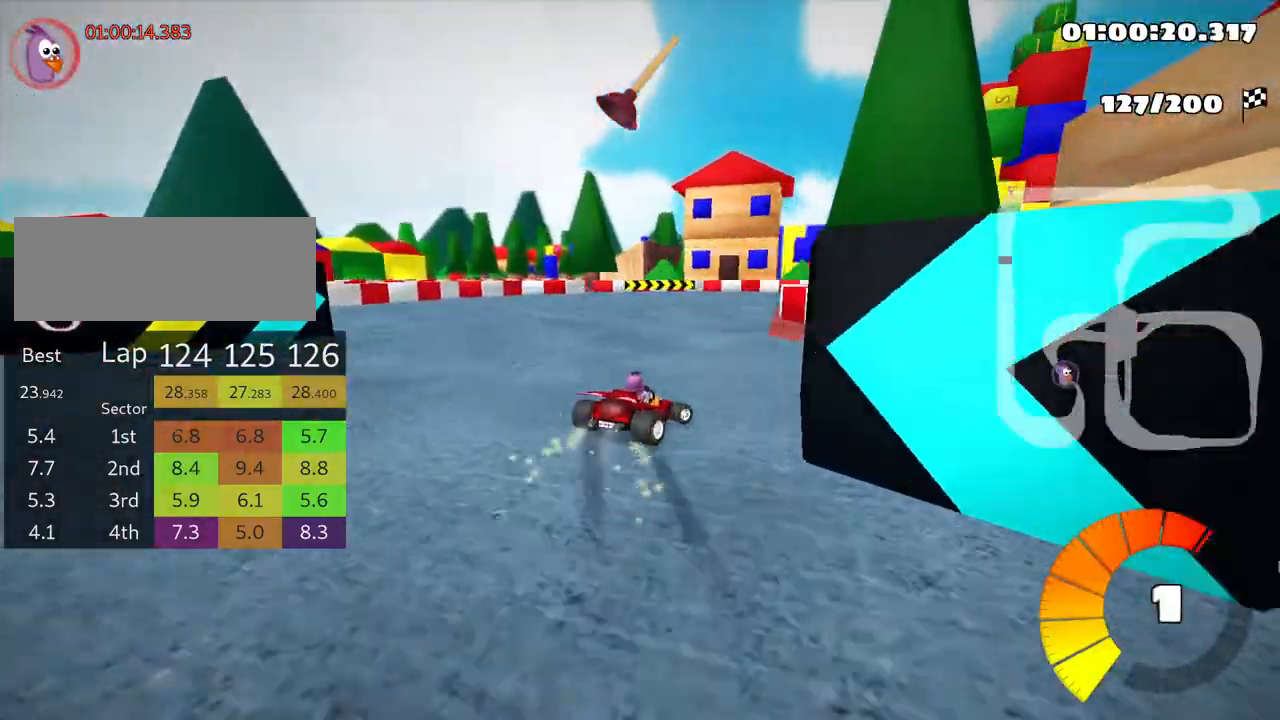
{"keys": ["right", "skid", "up"], "events": []}
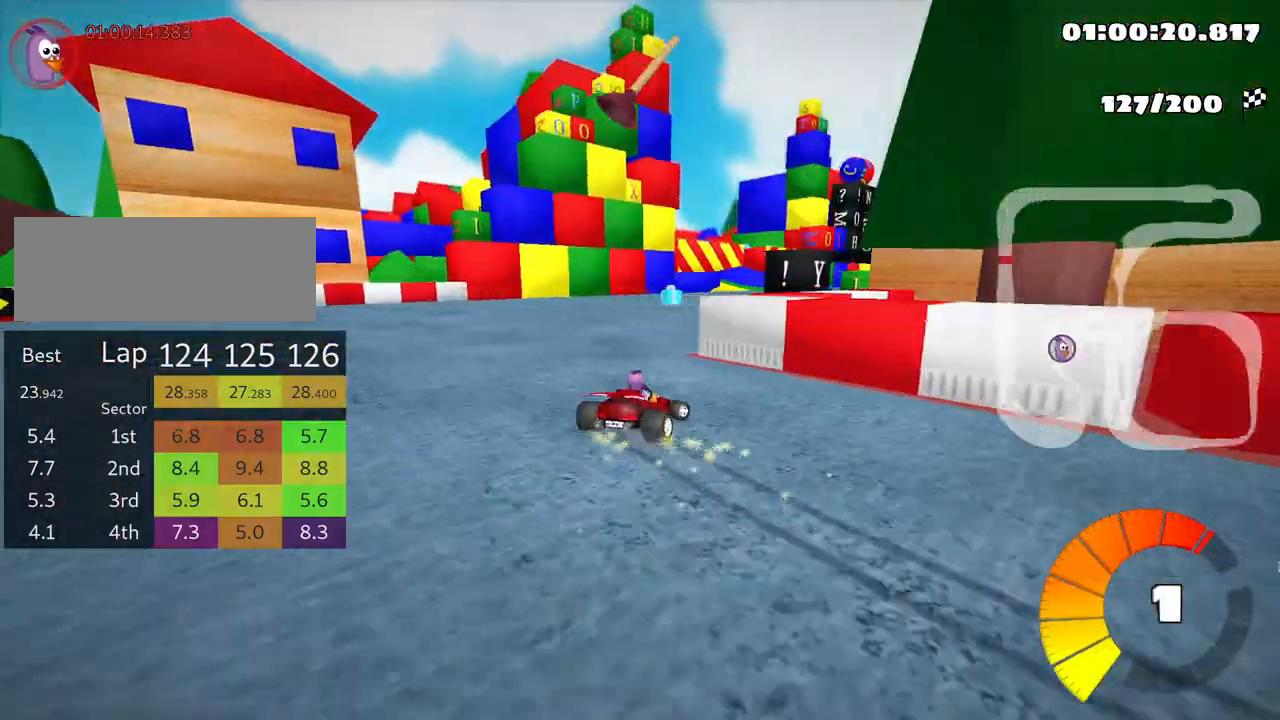
{"keys": ["up"], "events": [[233, "skid", "up"], [266, "nitro", "down"], [316, "right", "up"], [383, "nitro", "up"]]}
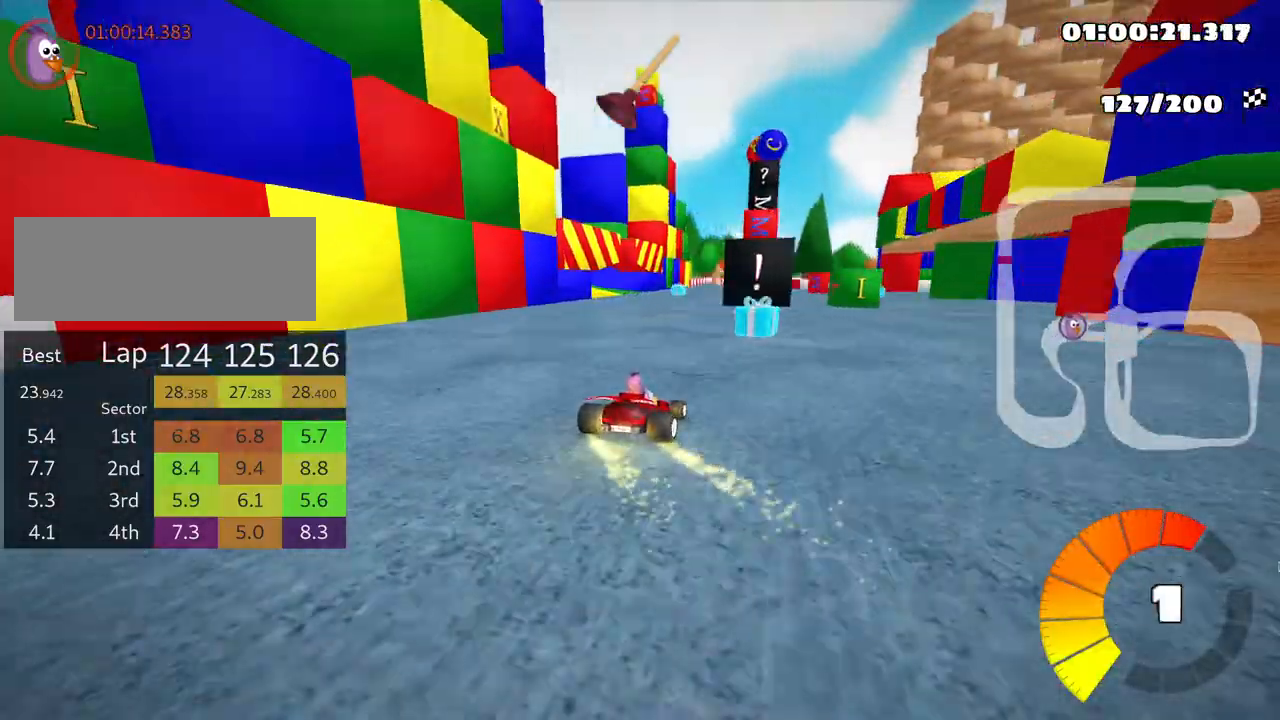
{"keys": ["up"], "events": [[300, "fire", "down"], [450, "fire", "up"]]}
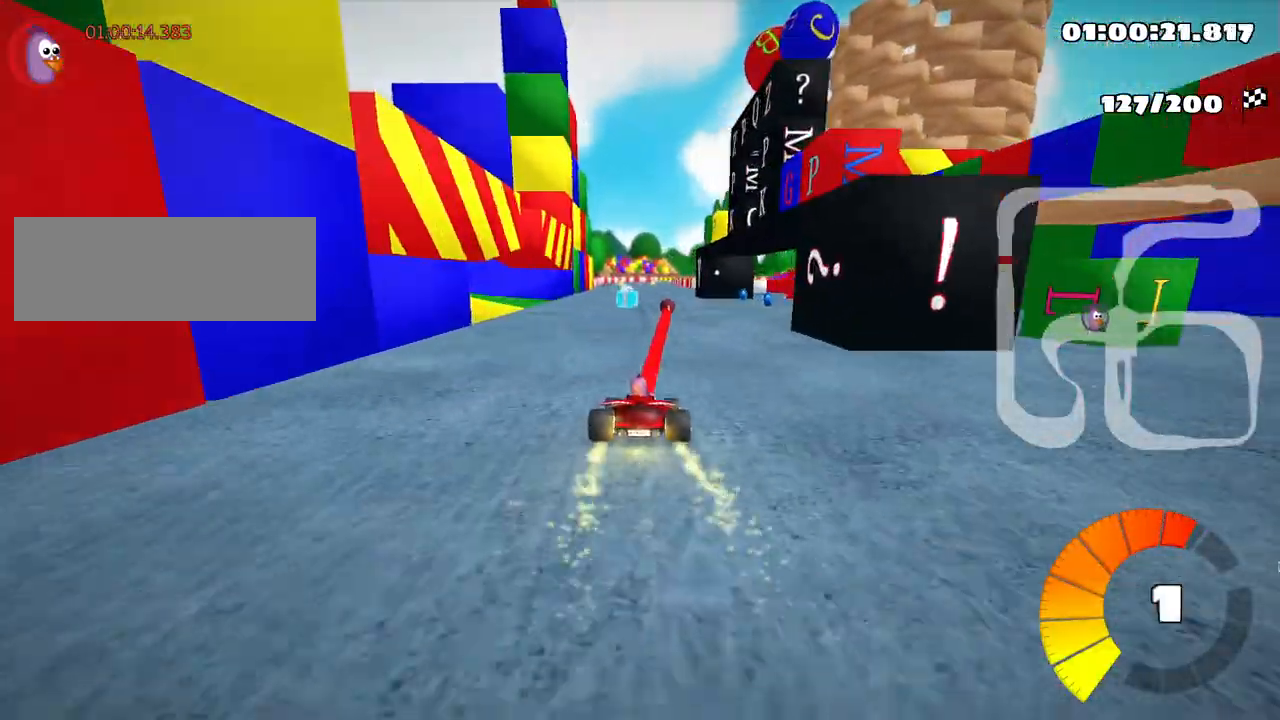
{"keys": ["up"], "events": [[116, "left", "down"], [450, "left", "up"]]}
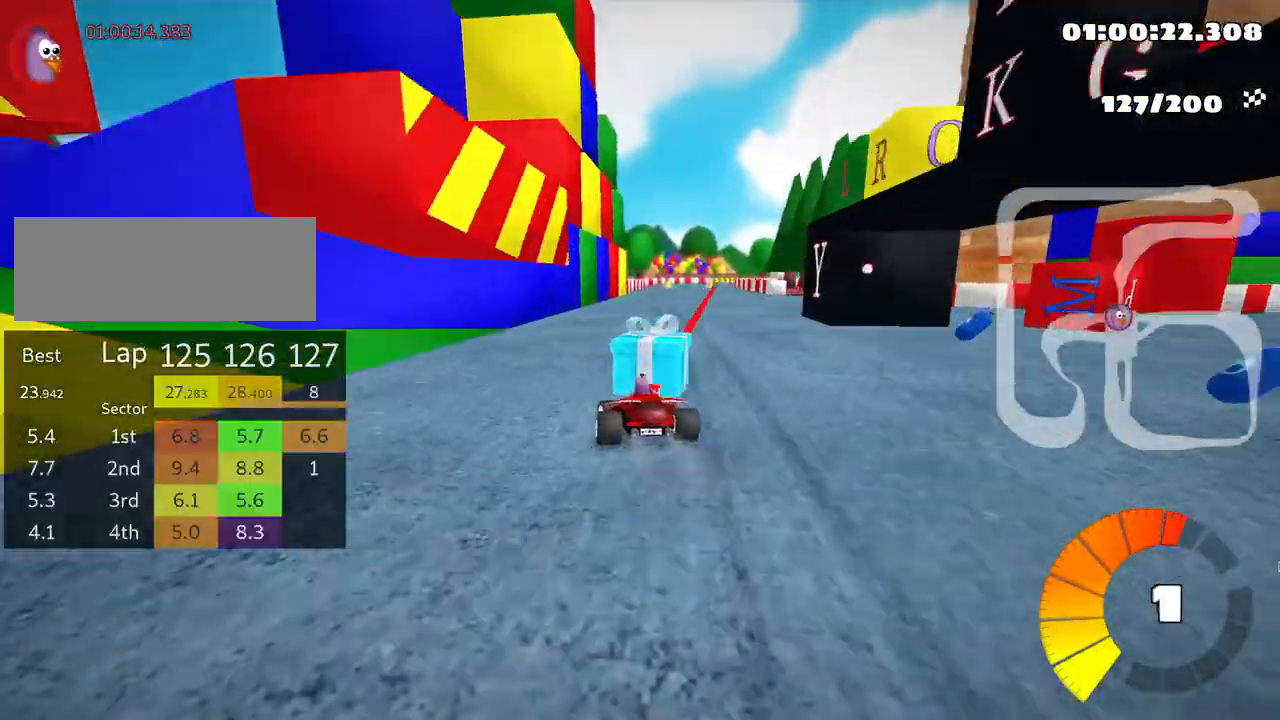
{"keys": ["left", "skid", "up"], "events": [[16, "skid", "down"], [50, "right", "down"], [166, "right", "up"], [466, "left", "down"]]}
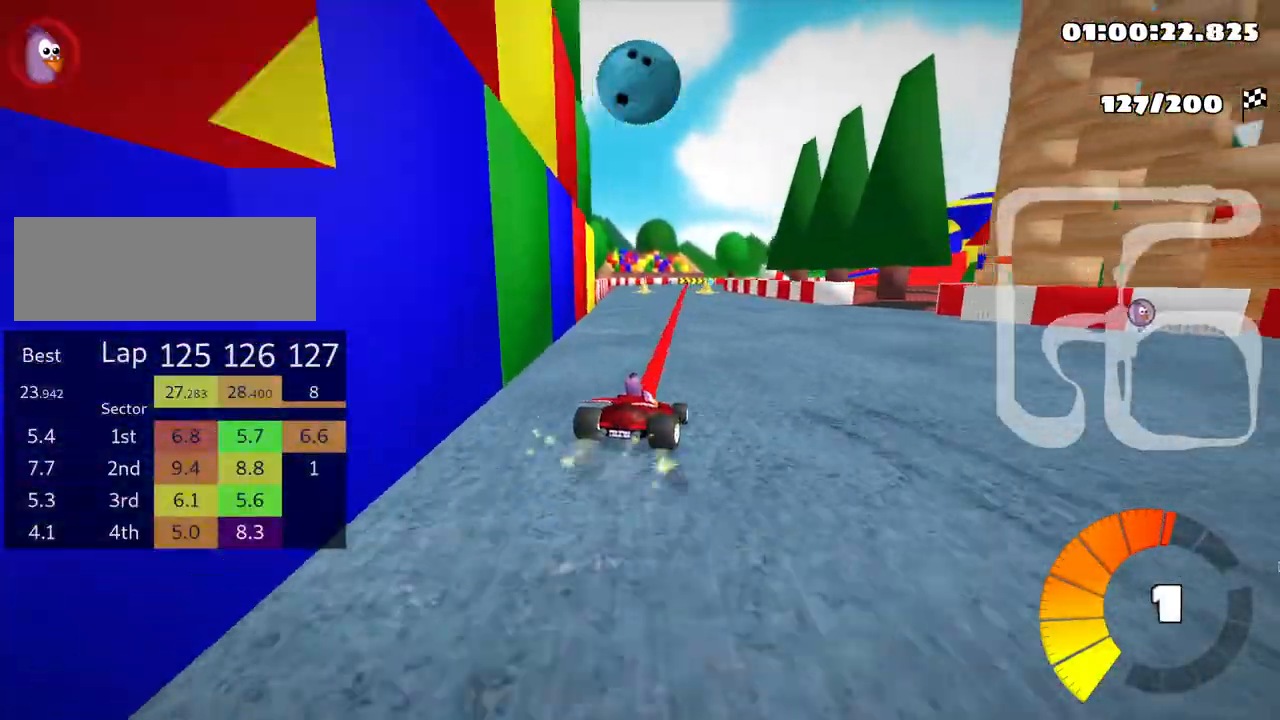
{"keys": ["left", "skid", "up"], "events": []}
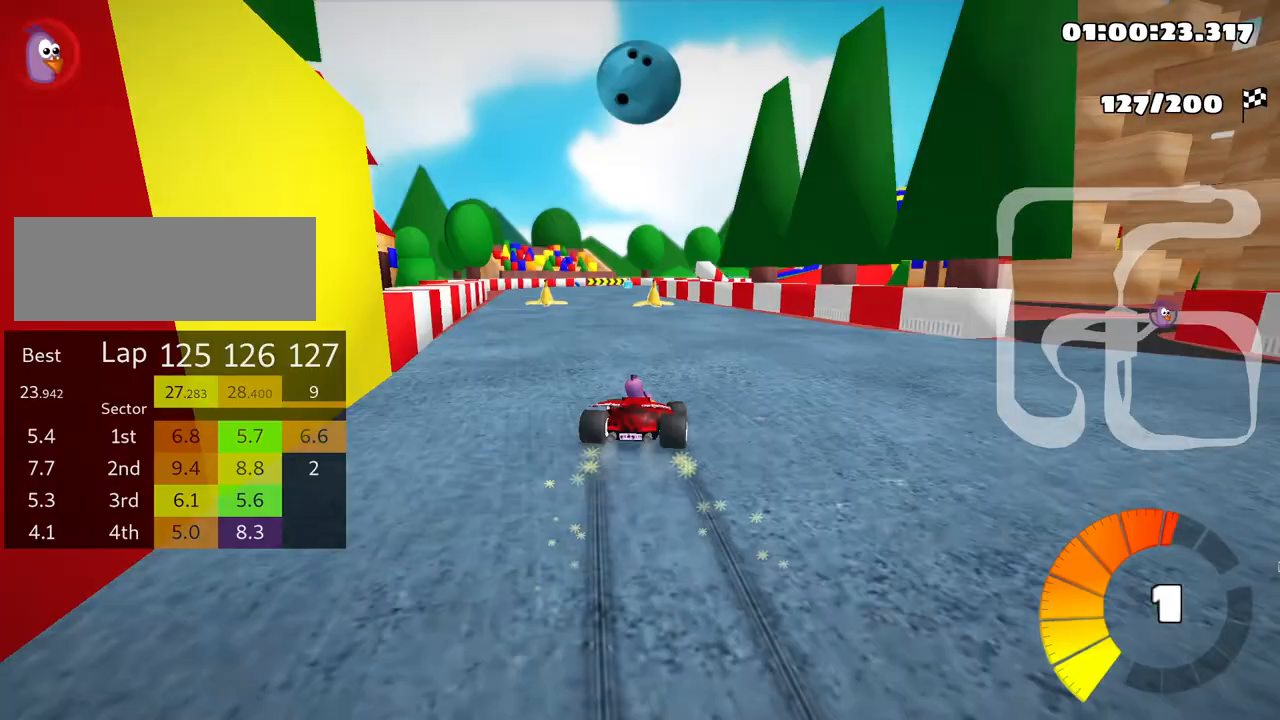
{"keys": ["up"], "events": [[233, "skid", "up"], [300, "left", "up"]]}
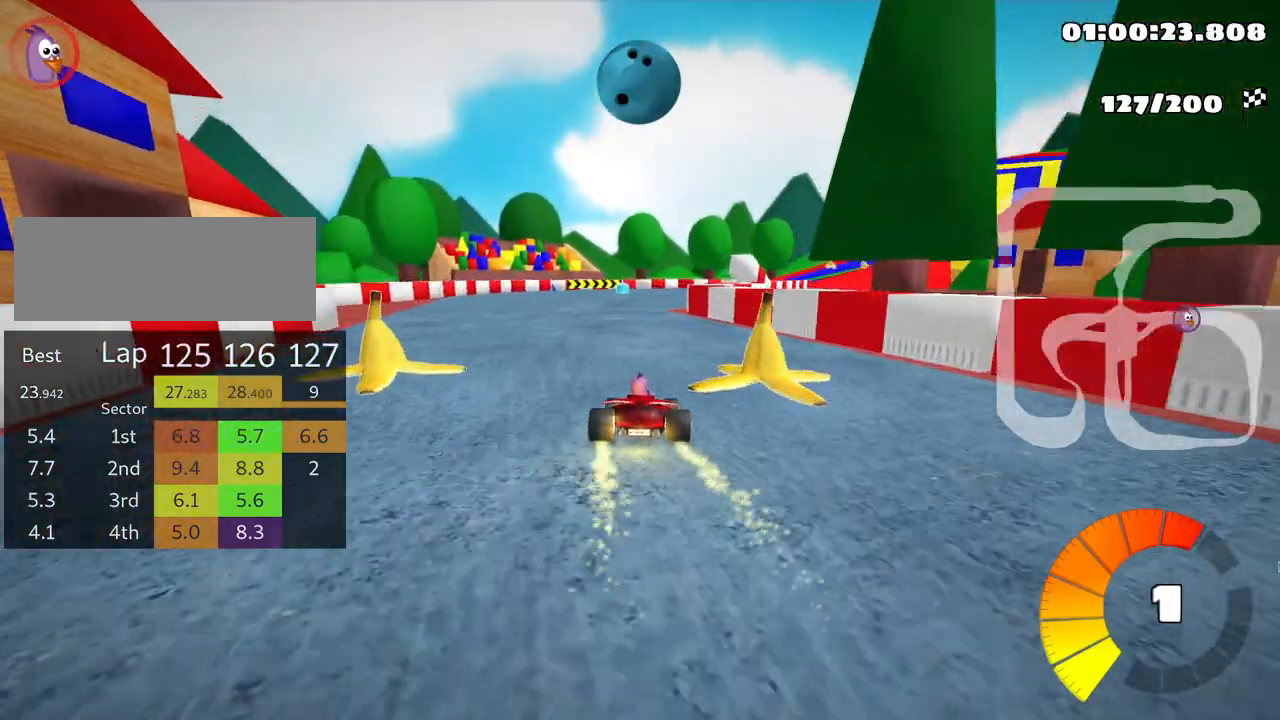
{"keys": ["right", "skid", "up"], "events": [[300, "skid", "down"], [350, "right", "down"]]}
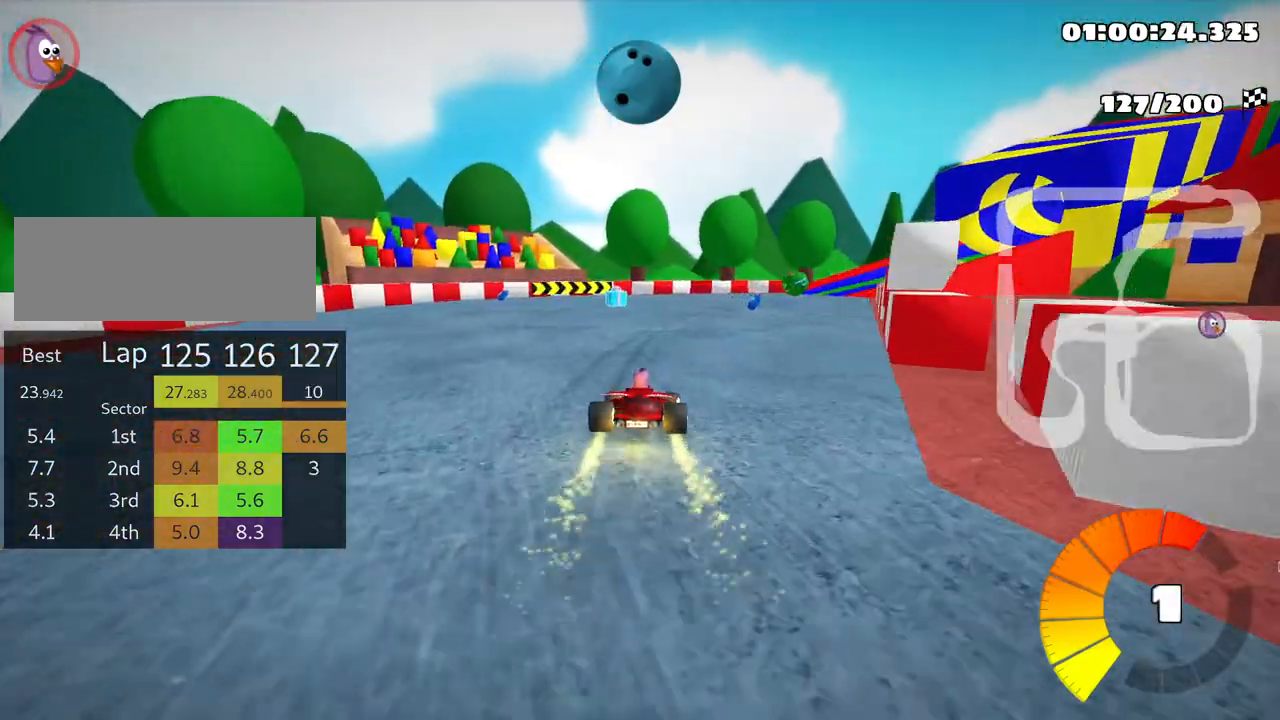
{"keys": ["right", "skid", "up"], "events": [[250, "right", "up"], [450, "right", "down"]]}
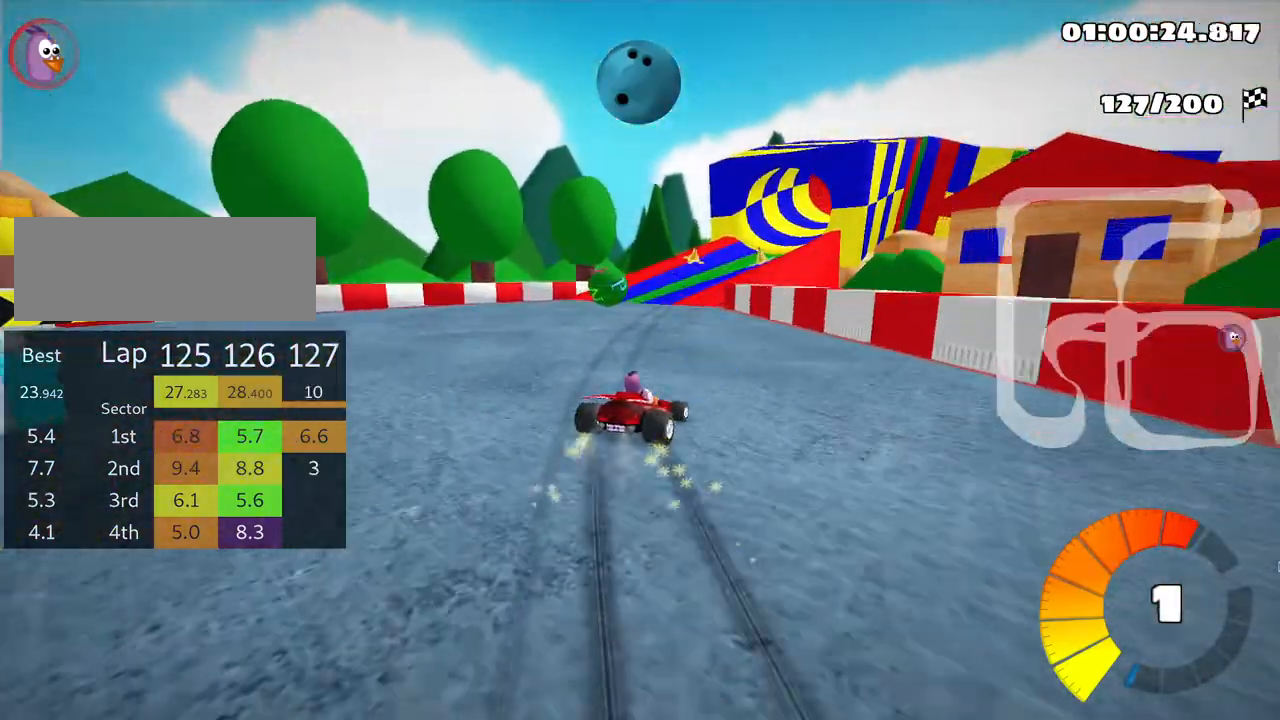
{"keys": ["left", "skid", "up"], "events": [[116, "right", "up"], [133, "left", "down"]]}
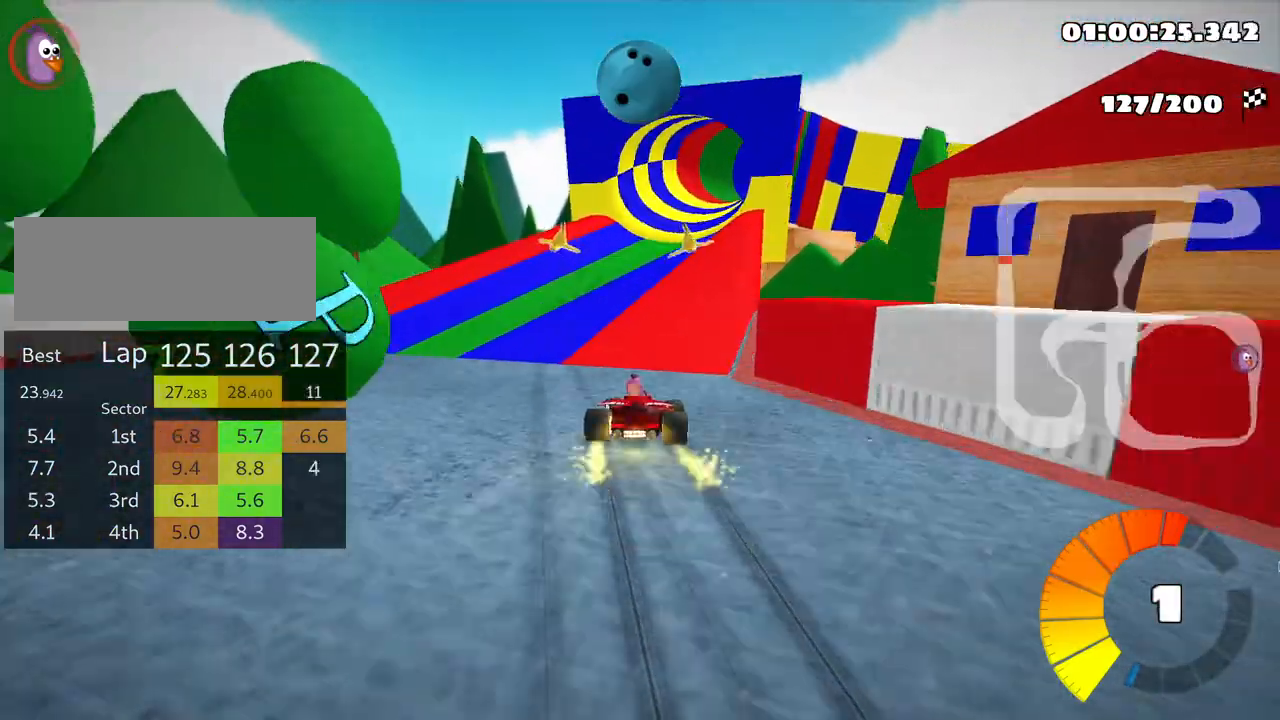
{"keys": ["left", "skid", "up"], "events": [[333, "left", "up"], [333, "right", "down"], [466, "left", "down"], [483, "right", "up"]]}
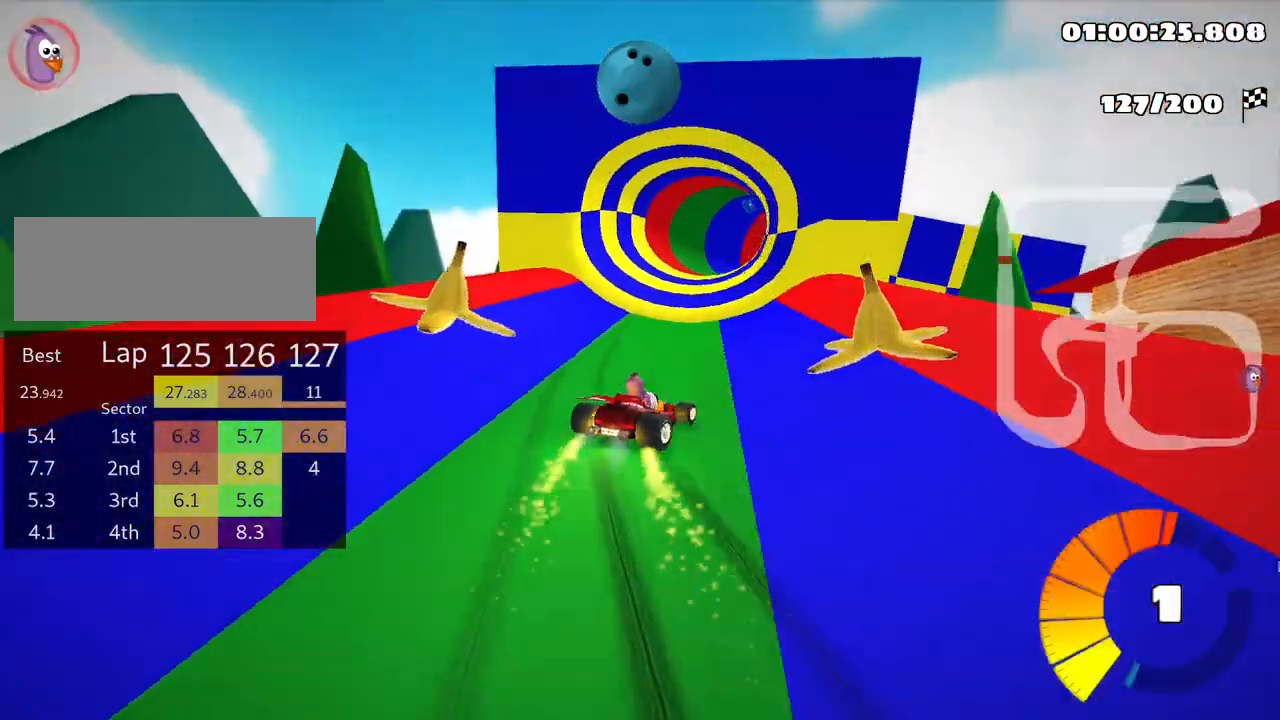
{"keys": ["left", "skid", "up"], "events": []}
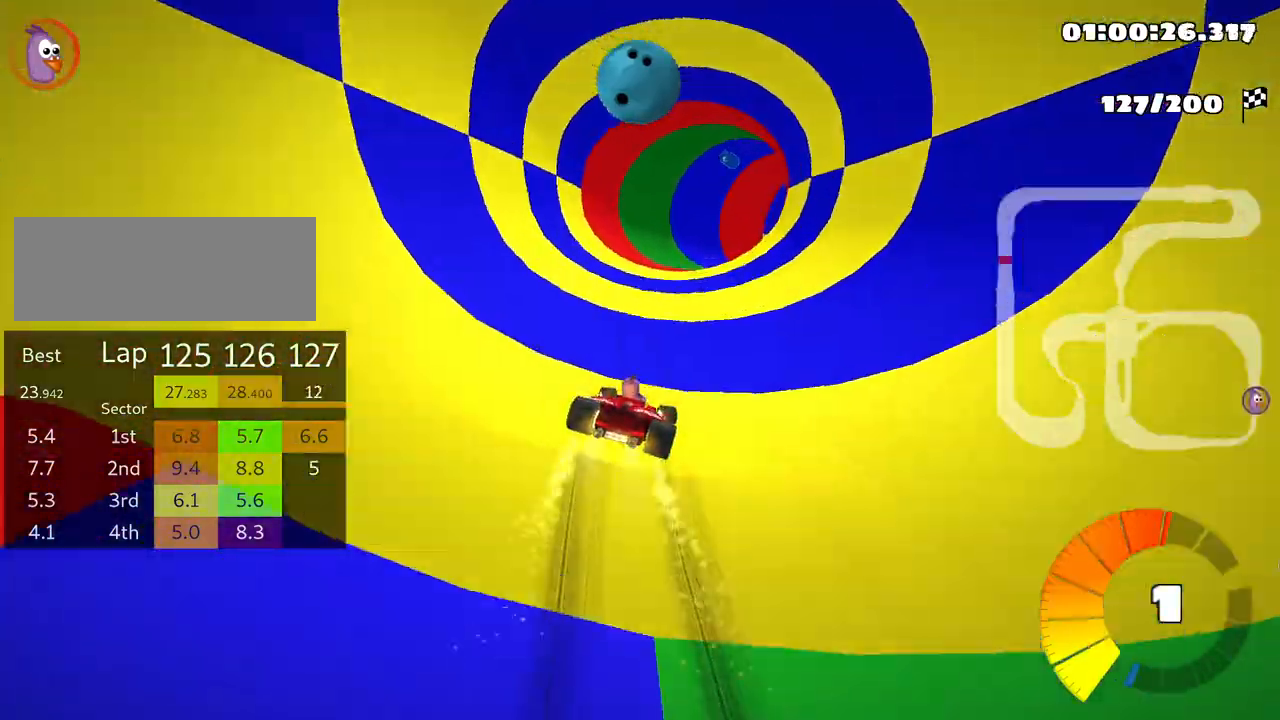
{"keys": ["right", "skid", "up"], "events": [[183, "left", "up"], [216, "right", "down"], [350, "right", "up"], [450, "right", "down"]]}
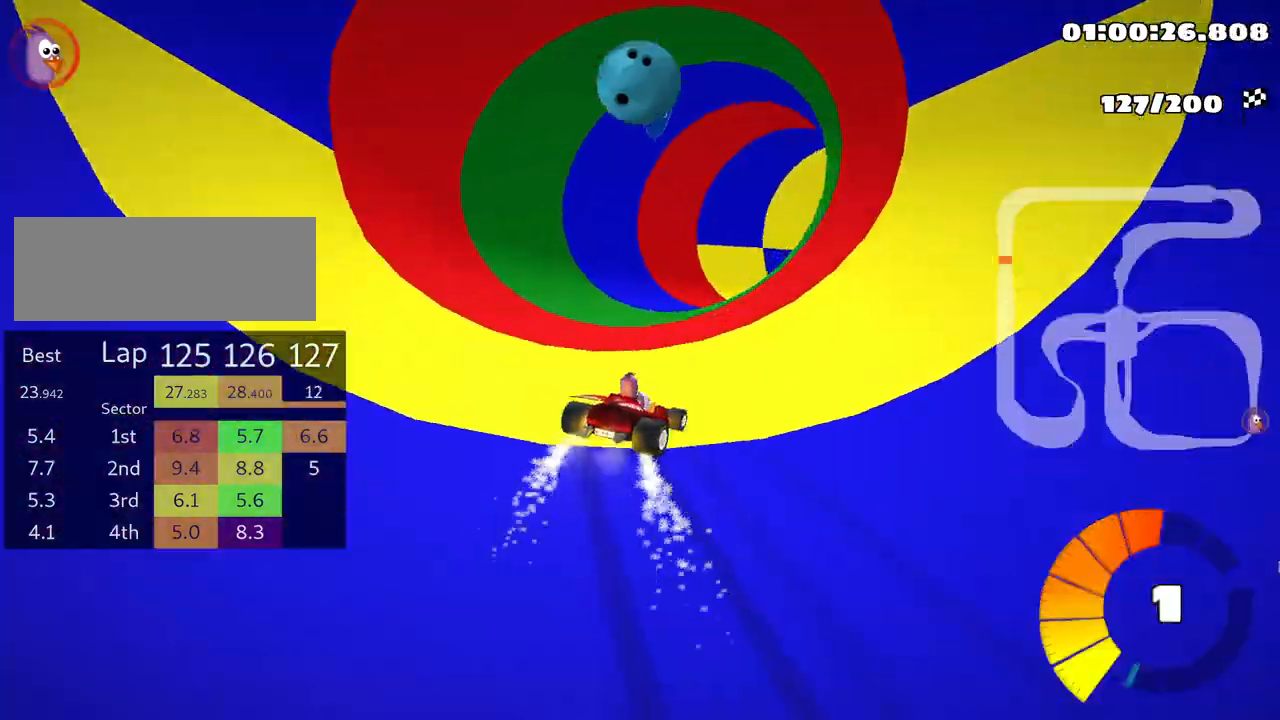
{"keys": ["right", "up"], "events": [[350, "skid", "up"]]}
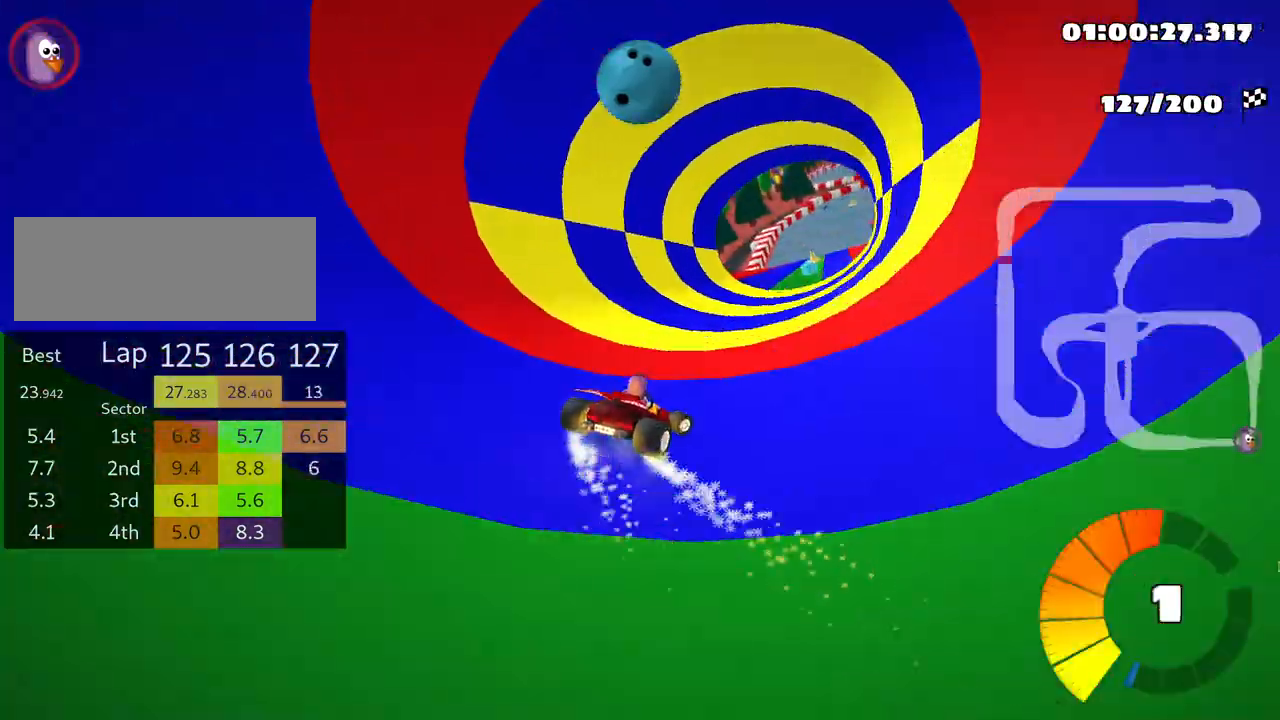
{"keys": ["left", "up"], "events": [[83, "right", "up"], [200, "nitro", "down"], [333, "nitro", "up"], [466, "left", "down"]]}
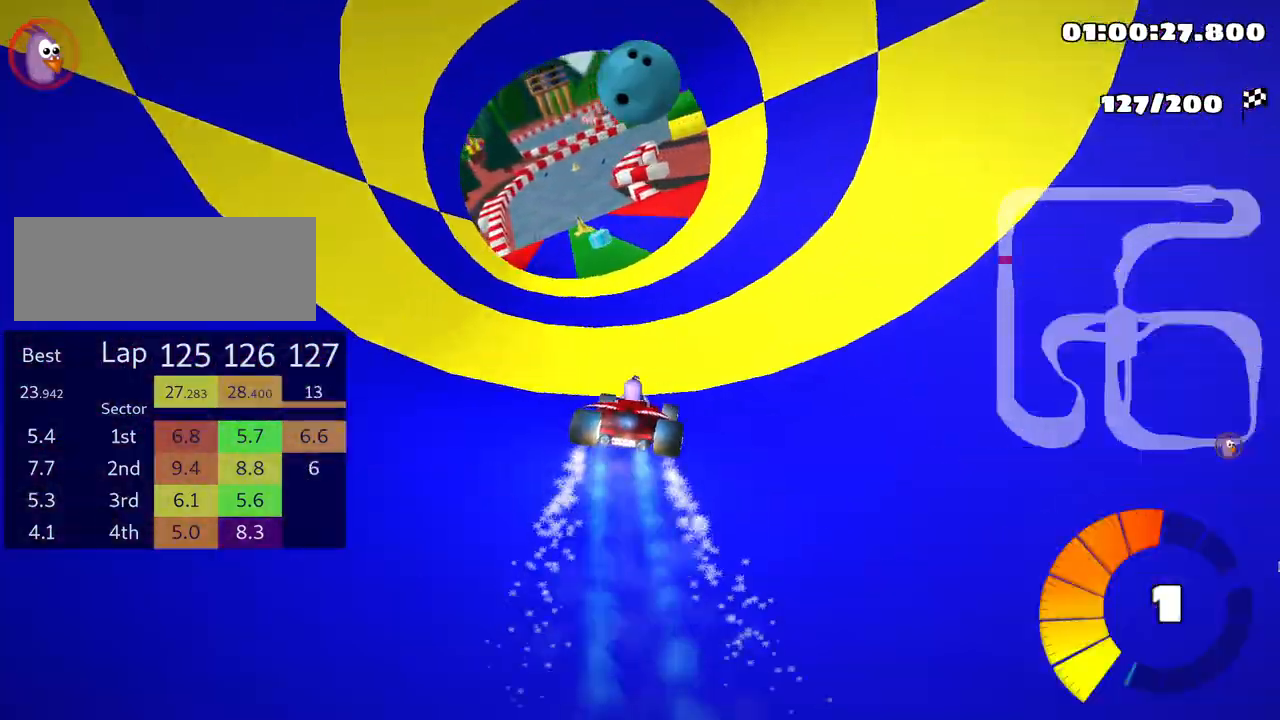
{"keys": ["left", "up"], "events": [[266, "left", "up"], [400, "left", "down"]]}
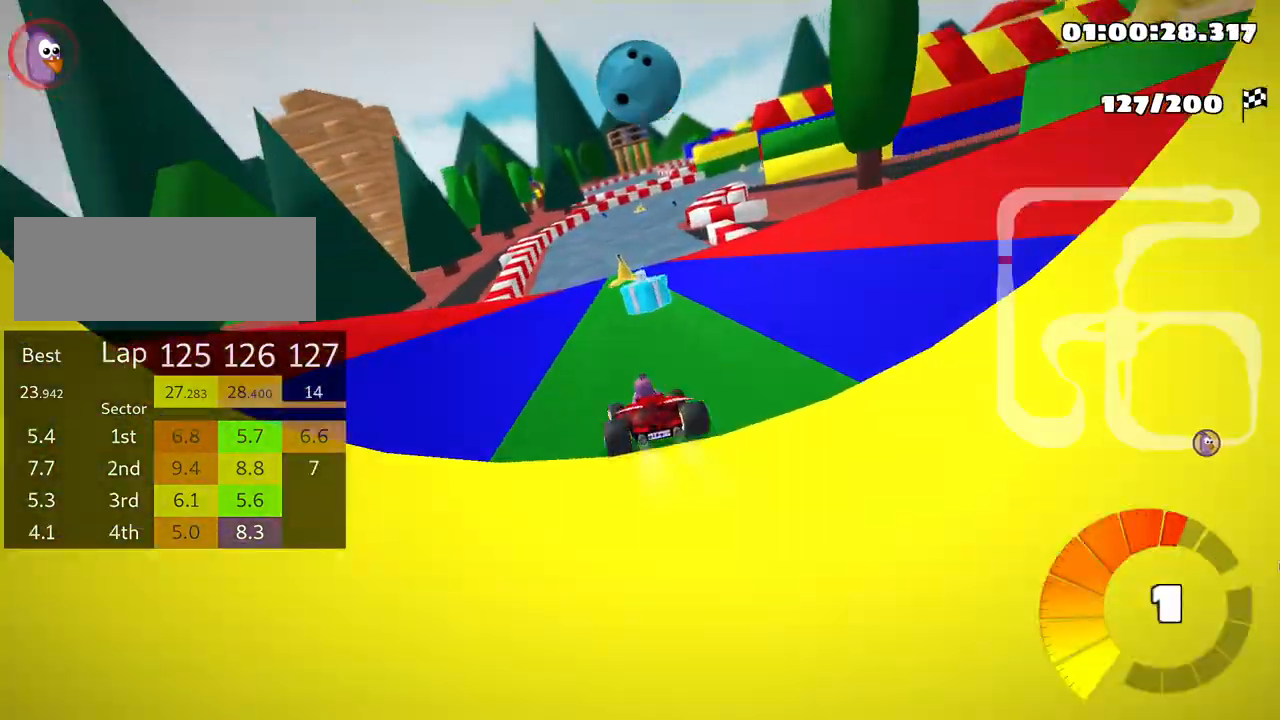
{"keys": ["right", "skid", "up"], "events": [[83, "left", "up"], [166, "skid", "down"], [183, "right", "down"]]}
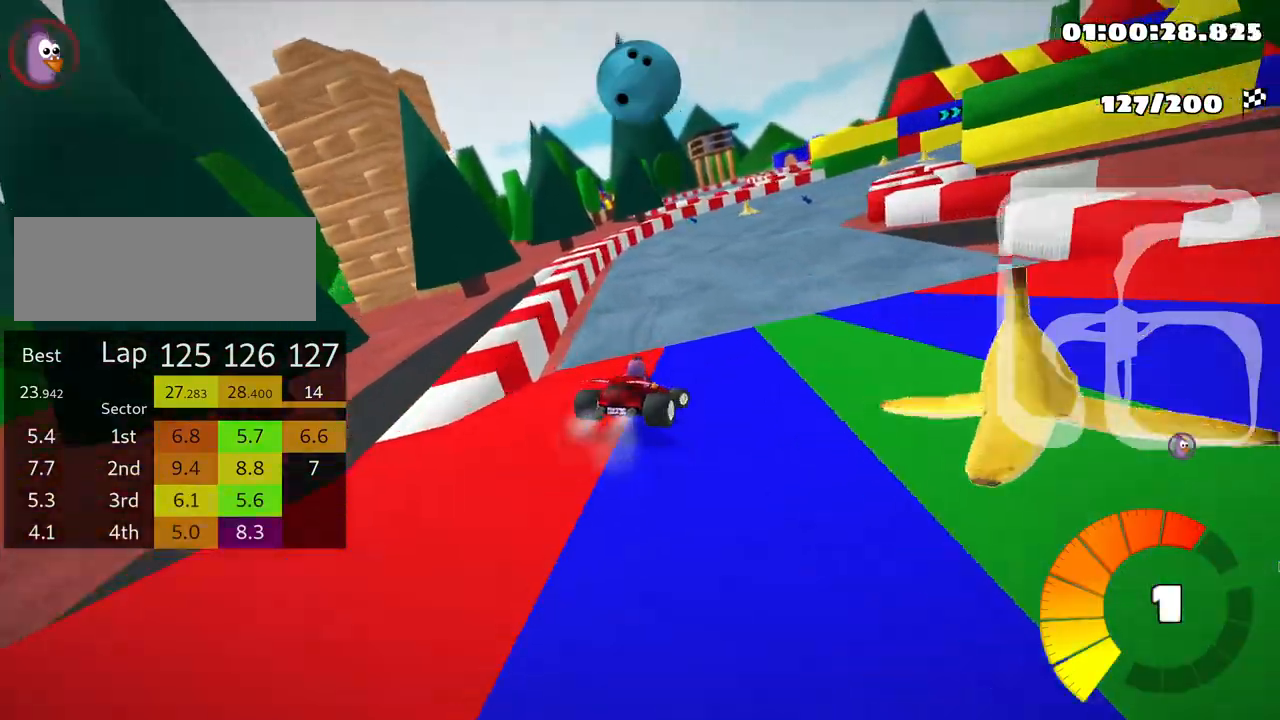
{"keys": ["right", "skid", "up"], "events": [[50, "right", "up"], [83, "left", "down"], [200, "left", "up"], [316, "right", "down"]]}
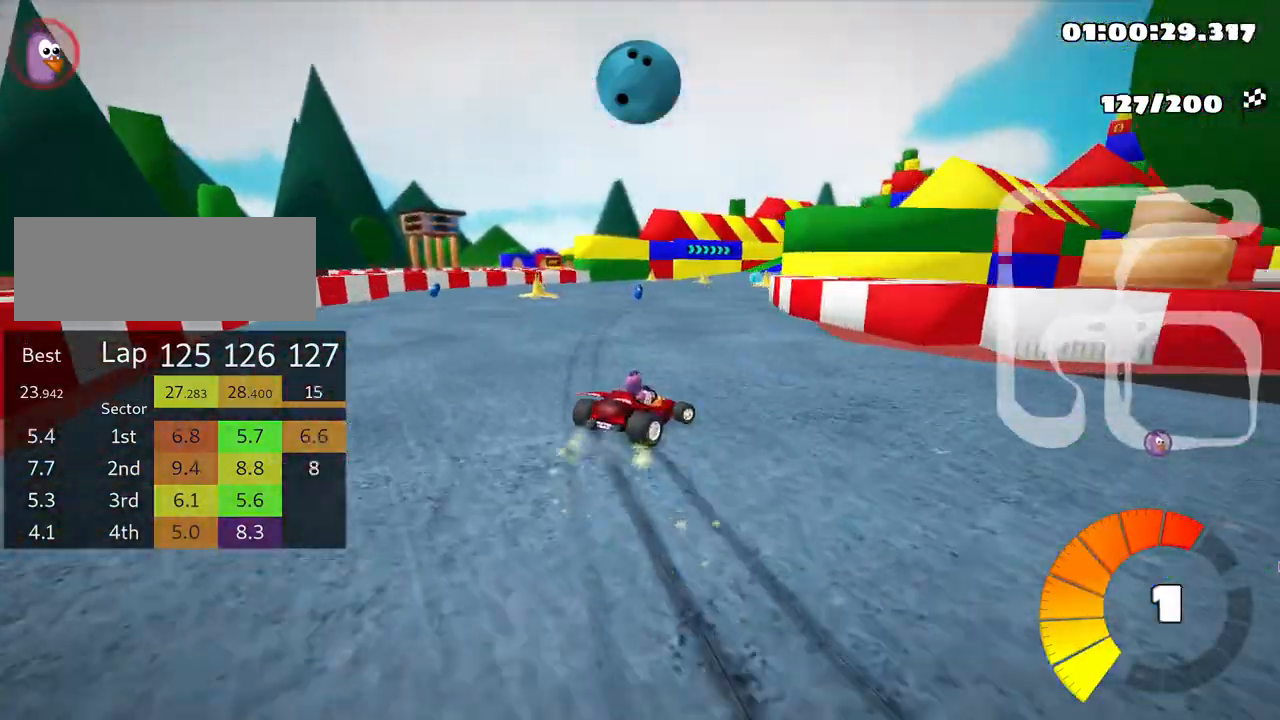
{"keys": ["up"], "events": [[316, "left", "down"], [333, "right", "up"], [433, "left", "up"], [483, "skid", "up"]]}